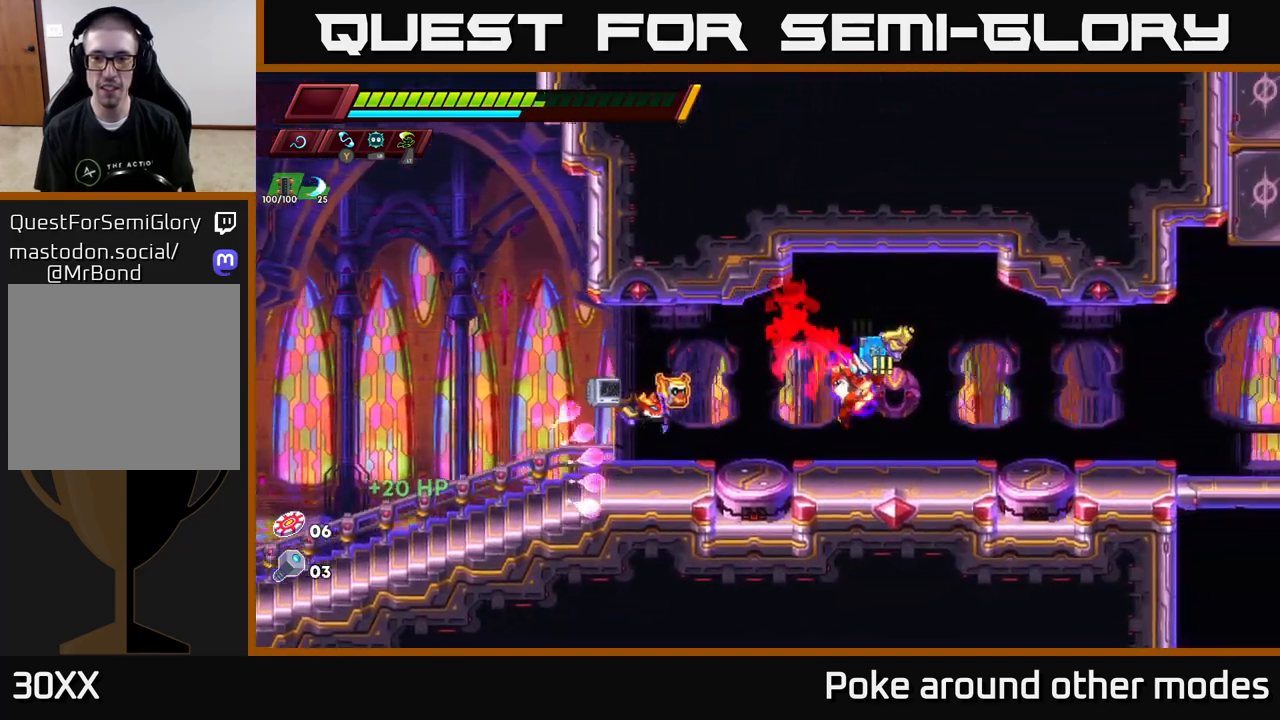
Gameplay with a controller (Xbox layout); each line is a JSON object with the inputs held at the frame after it. "events" lists button and stick changes between this image and that frame as [ms after this image, input, new state], when the widget could be followed in between.
{"buttons": ["R2"], "left_stick": "right", "right_stick": "center", "events": [[33, "X", "down"], [33, "left_stick", "center"], [100, "R2", "up"], [133, "X", "up"], [333, "left_stick", "right"], [383, "R2", "down"]]}
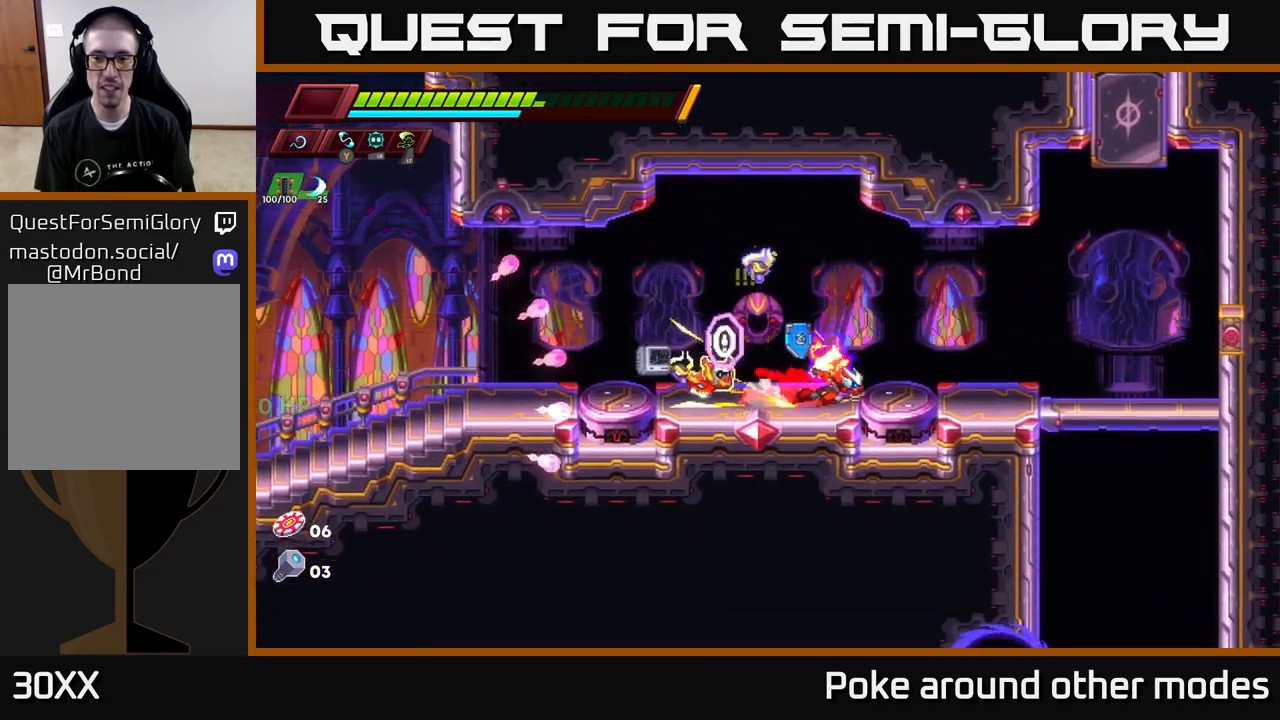
{"buttons": ["A", "R2"], "left_stick": "right", "right_stick": "center", "events": [[467, "A", "down"]]}
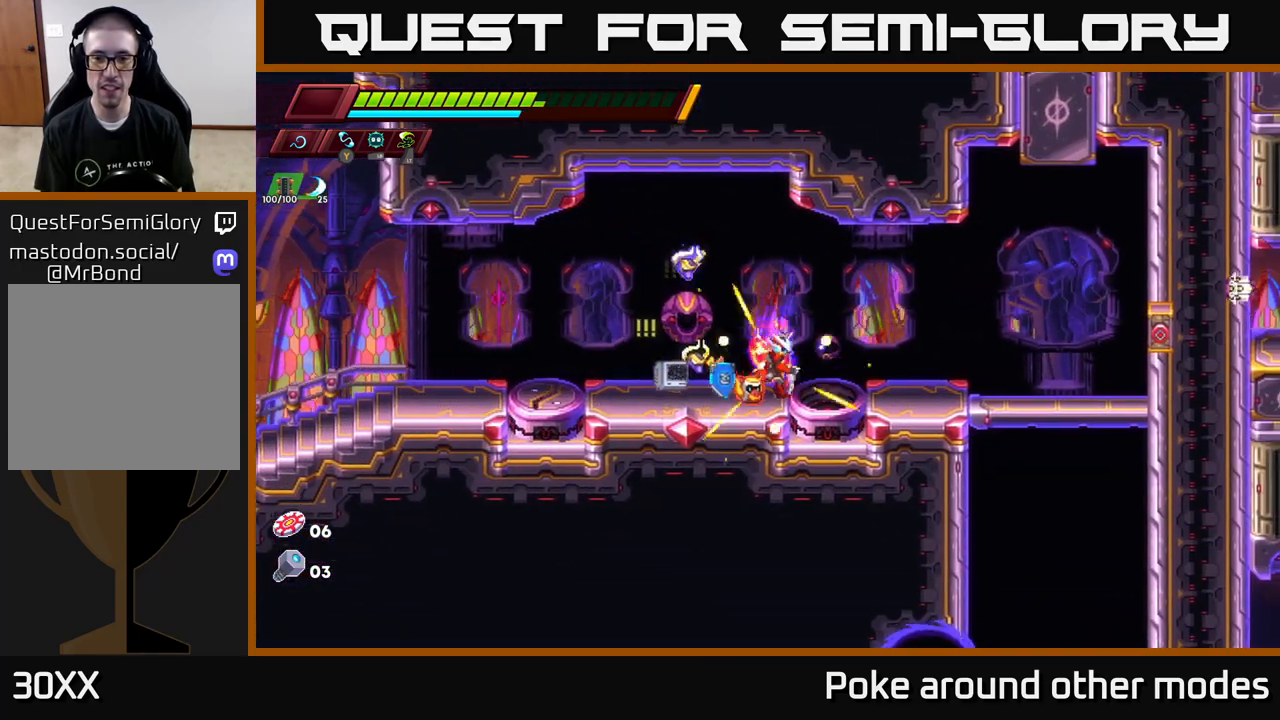
{"buttons": ["A"], "left_stick": "right", "right_stick": "center", "events": [[100, "A", "up"], [100, "R2", "up"], [383, "A", "down"], [383, "X", "down"], [500, "X", "up"]]}
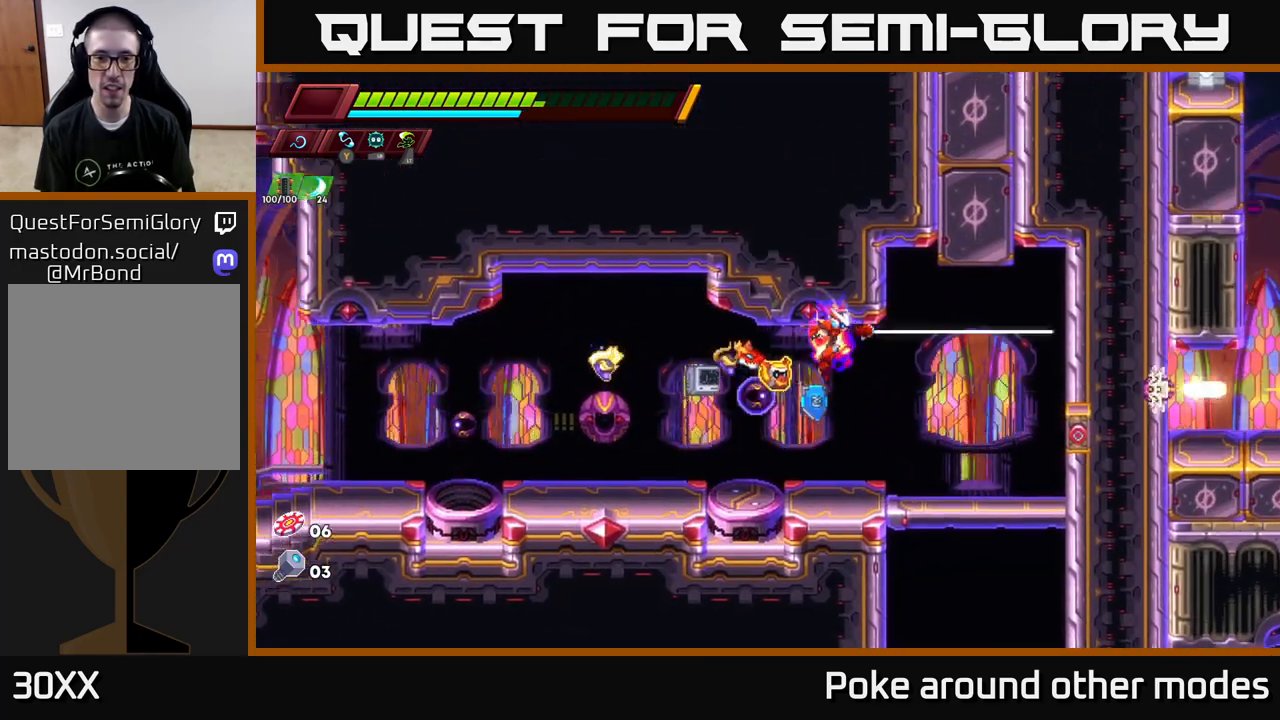
{"buttons": [], "left_stick": "center", "right_stick": "center", "events": [[50, "A", "up"], [233, "left_stick", "left"], [250, "X", "down"], [317, "X", "up"], [367, "left_stick", "center"]]}
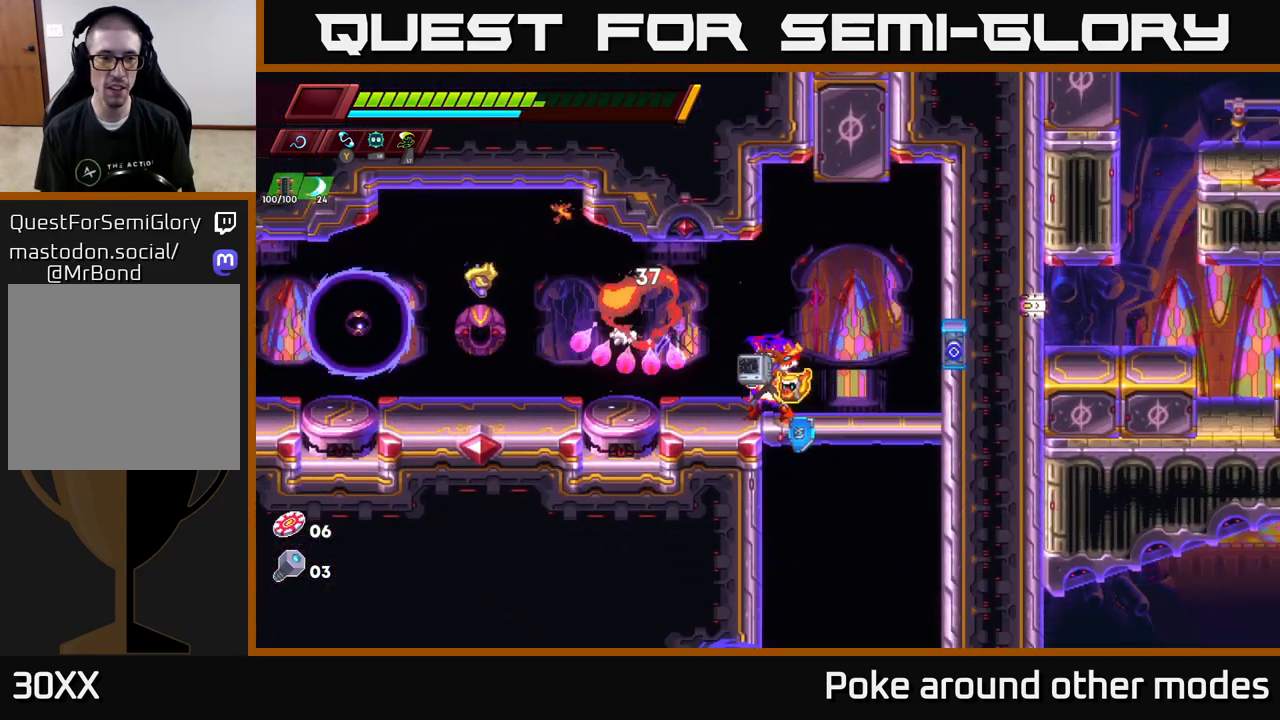
{"buttons": [], "left_stick": "center", "right_stick": "center", "events": [[83, "left_stick", "left"], [183, "R2", "down"], [250, "A", "down"], [283, "X", "down"], [300, "A", "up"], [333, "R2", "up"], [350, "X", "up"], [433, "left_stick", "center"]]}
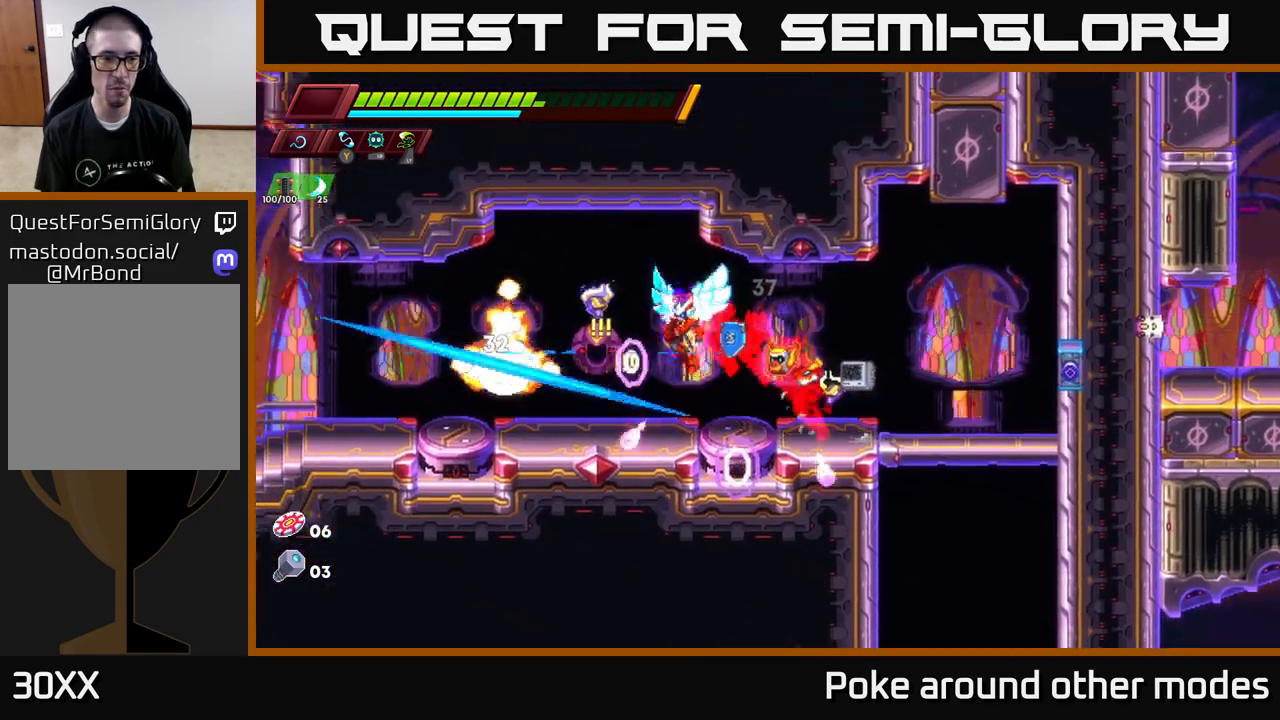
{"buttons": [], "left_stick": "right", "right_stick": "center", "events": [[183, "left_stick", "right"], [233, "R2", "down"], [250, "A", "down"], [350, "A", "up"], [350, "R2", "up"]]}
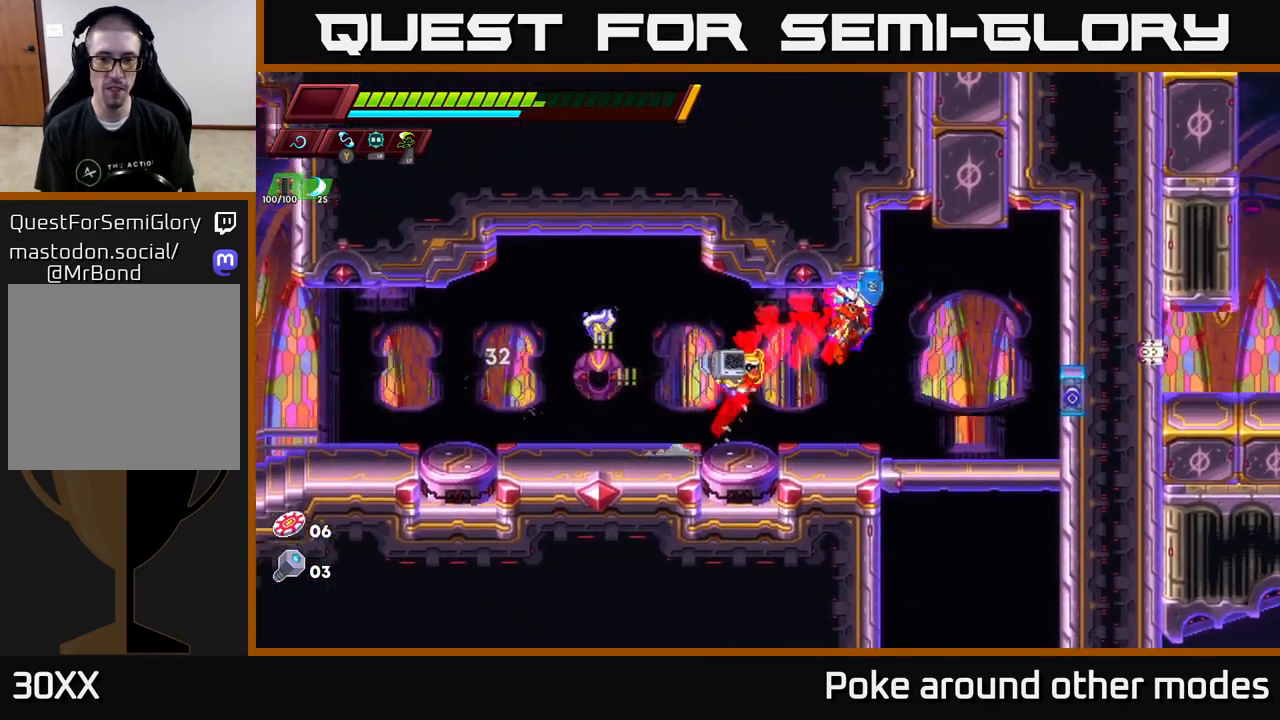
{"buttons": [], "left_stick": "down", "right_stick": "center", "events": [[183, "left_stick", "center"], [450, "left_stick", "down"]]}
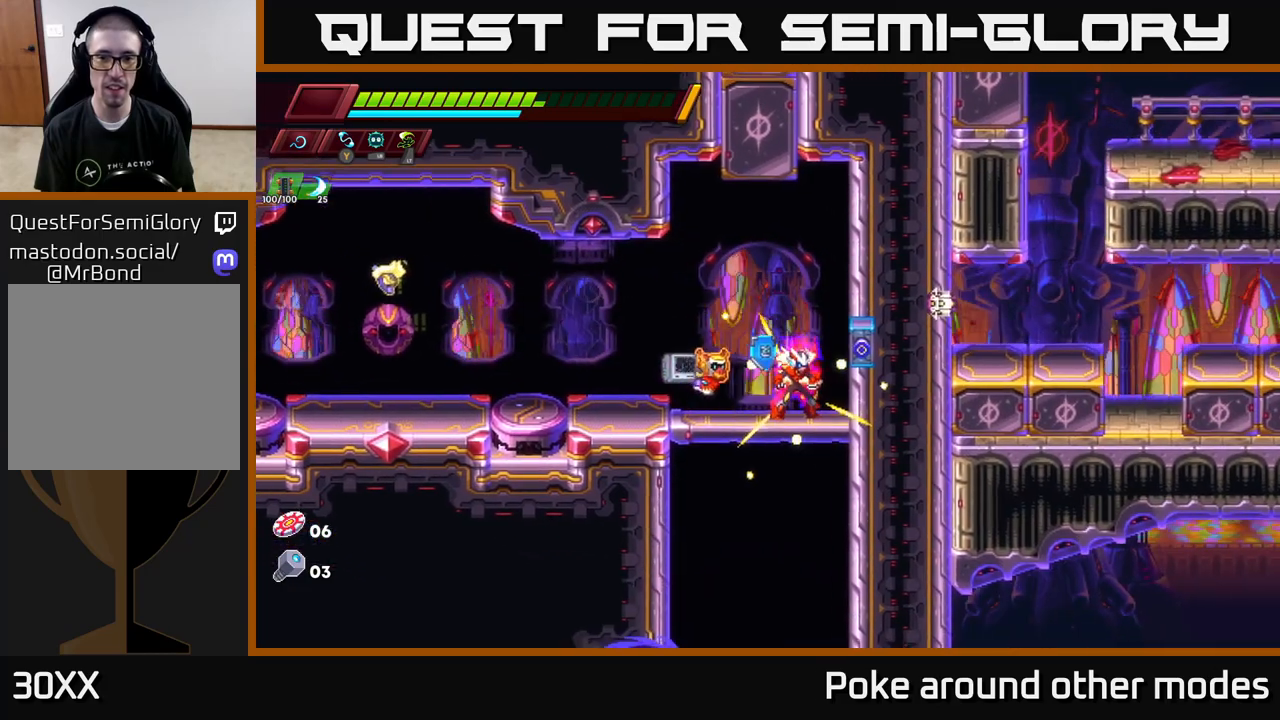
{"buttons": [], "left_stick": "center", "right_stick": "center", "events": [[33, "A", "down"], [133, "A", "up"], [183, "left_stick", "center"]]}
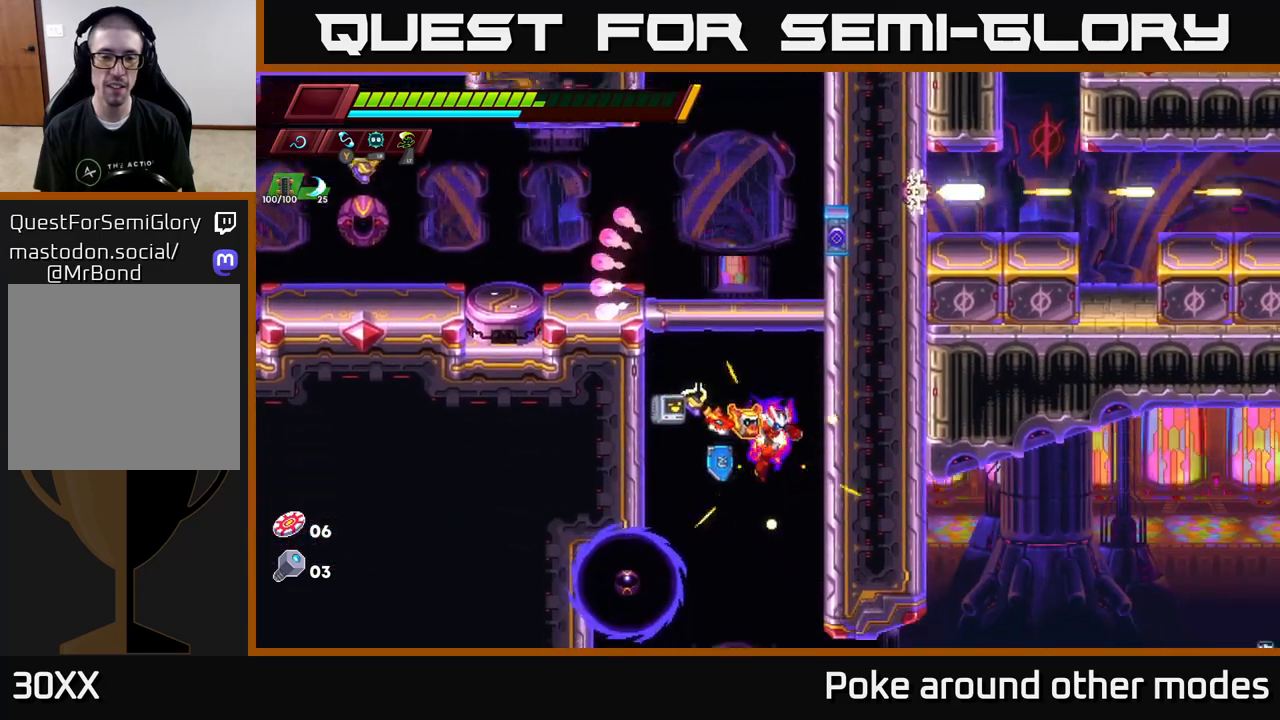
{"buttons": [], "left_stick": "right", "right_stick": "center", "events": [[217, "X", "down"], [217, "left_stick", "left"], [300, "X", "up"], [317, "left_stick", "center"], [383, "left_stick", "right"]]}
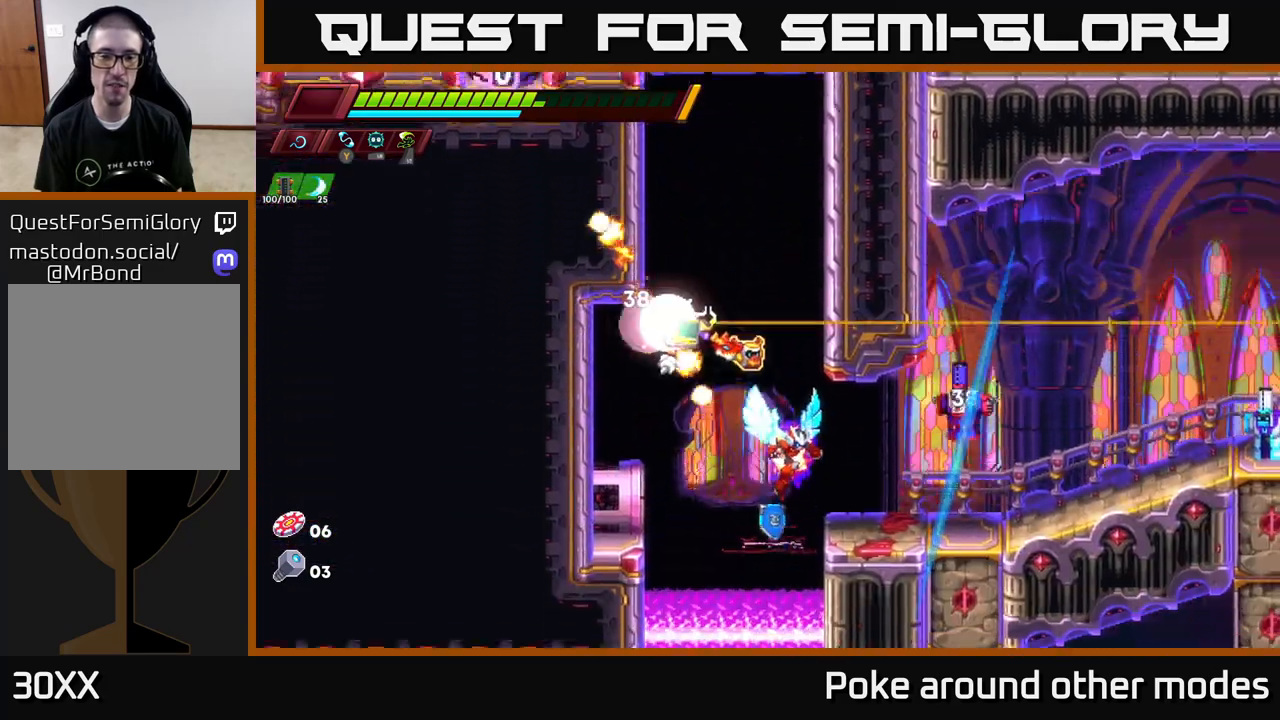
{"buttons": [], "left_stick": "center", "right_stick": "center", "events": [[67, "A", "down"], [100, "R2", "down"], [133, "R2", "up"], [150, "X", "down"], [167, "left_stick", "center"], [200, "A", "up"], [267, "X", "up"]]}
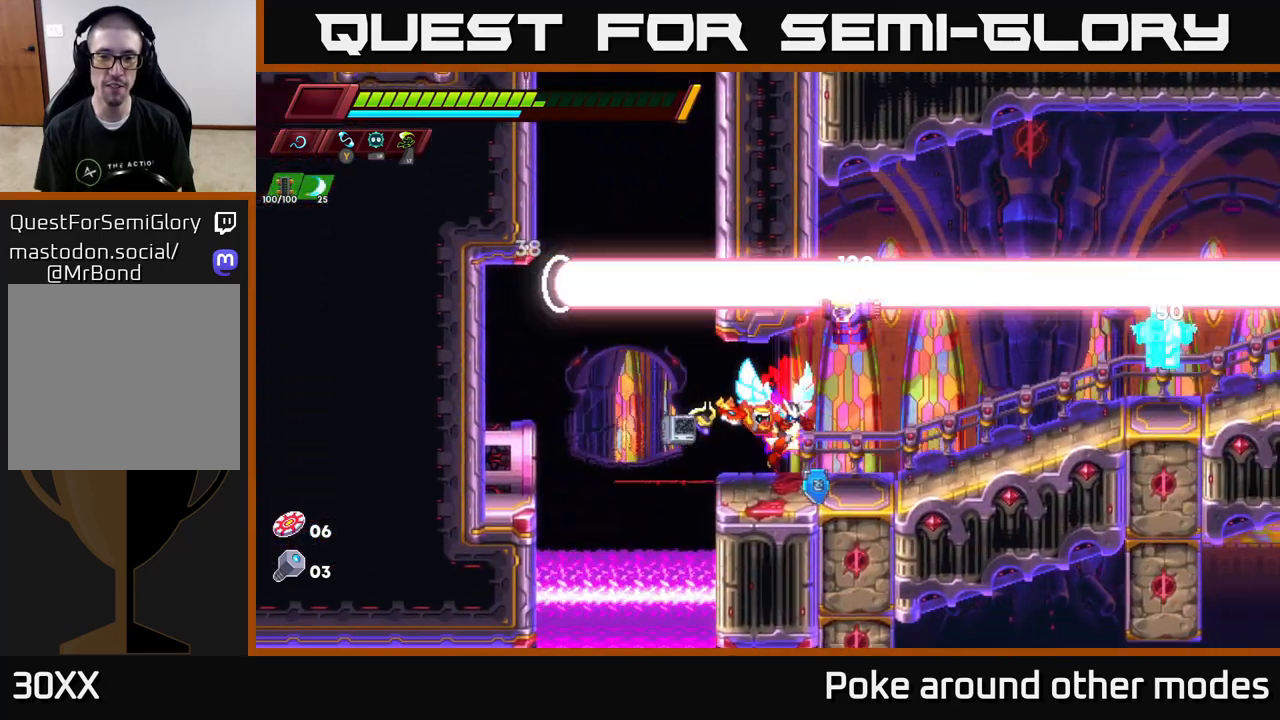
{"buttons": [], "left_stick": "right", "right_stick": "center", "events": [[133, "left_stick", "up-right"], [183, "A", "down"], [217, "X", "down"], [283, "A", "up"], [283, "X", "up"], [333, "left_stick", "left"], [433, "left_stick", "center"], [500, "left_stick", "right"]]}
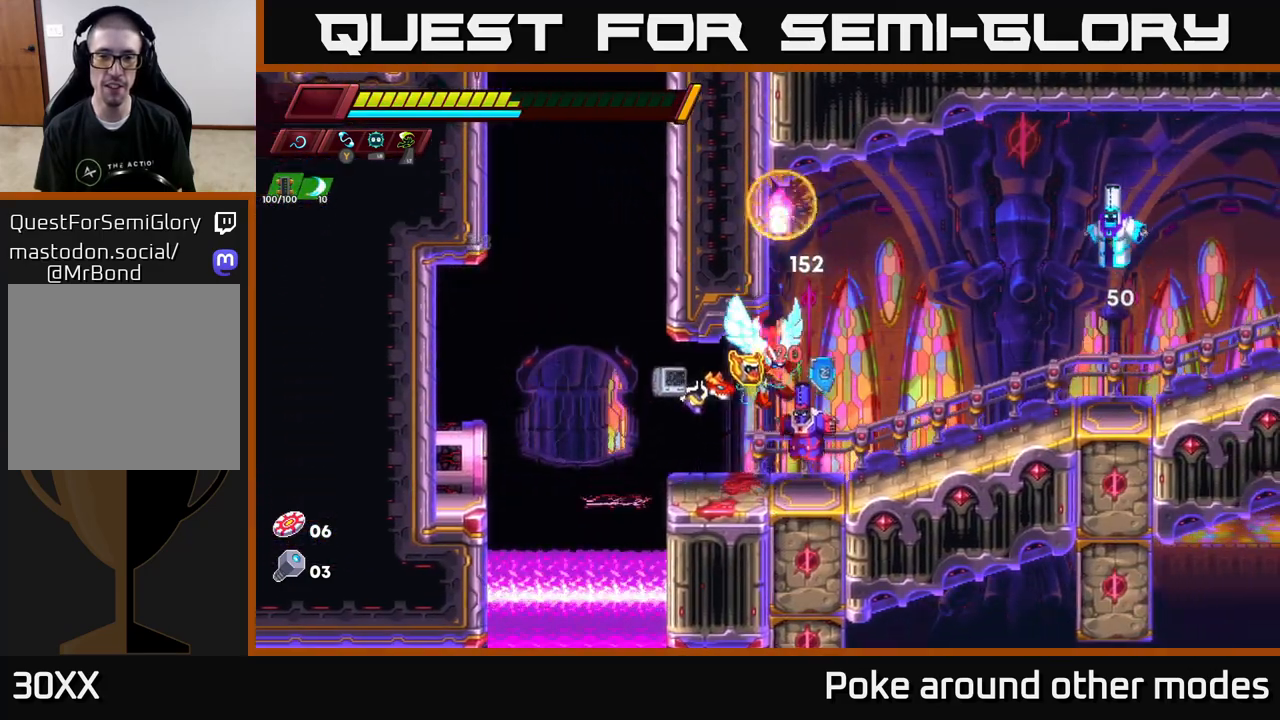
{"buttons": [], "left_stick": "right", "right_stick": "center", "events": [[250, "R2", "down"], [467, "R2", "up"]]}
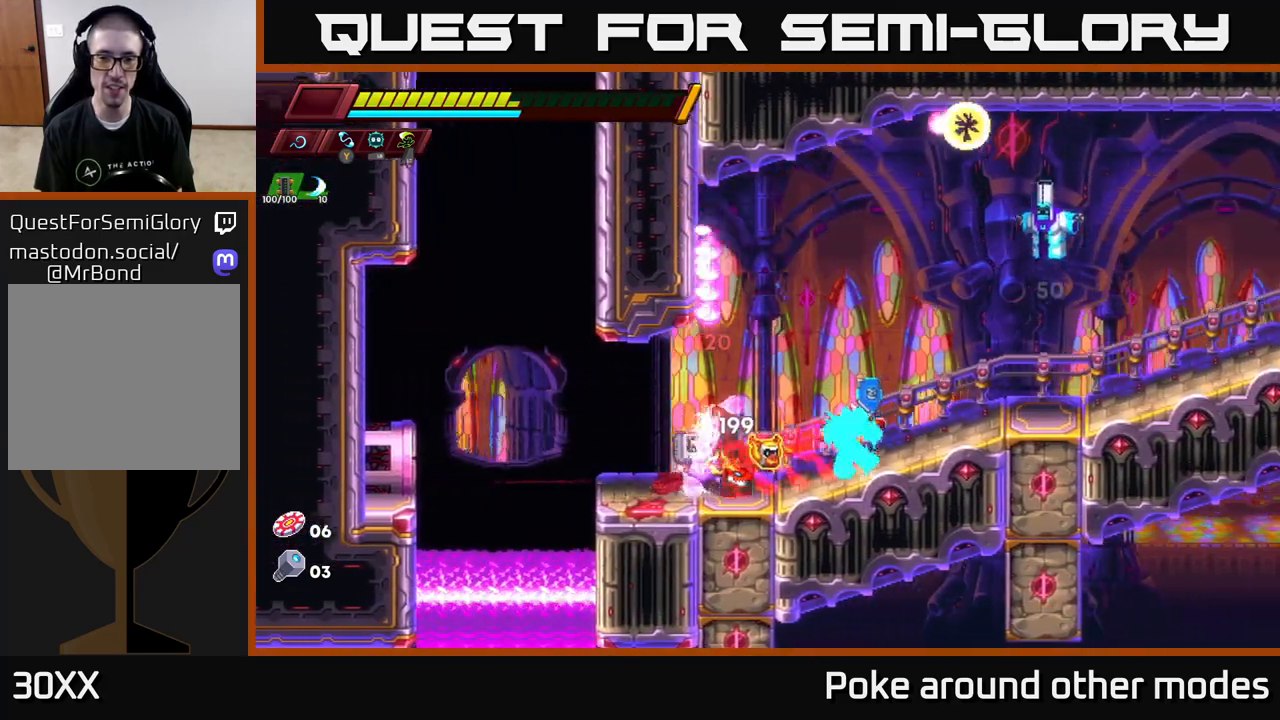
{"buttons": ["X"], "left_stick": "center", "right_stick": "center", "events": [[33, "left_stick", "left"], [67, "X", "down"], [133, "left_stick", "center"], [167, "X", "up"], [433, "X", "down"]]}
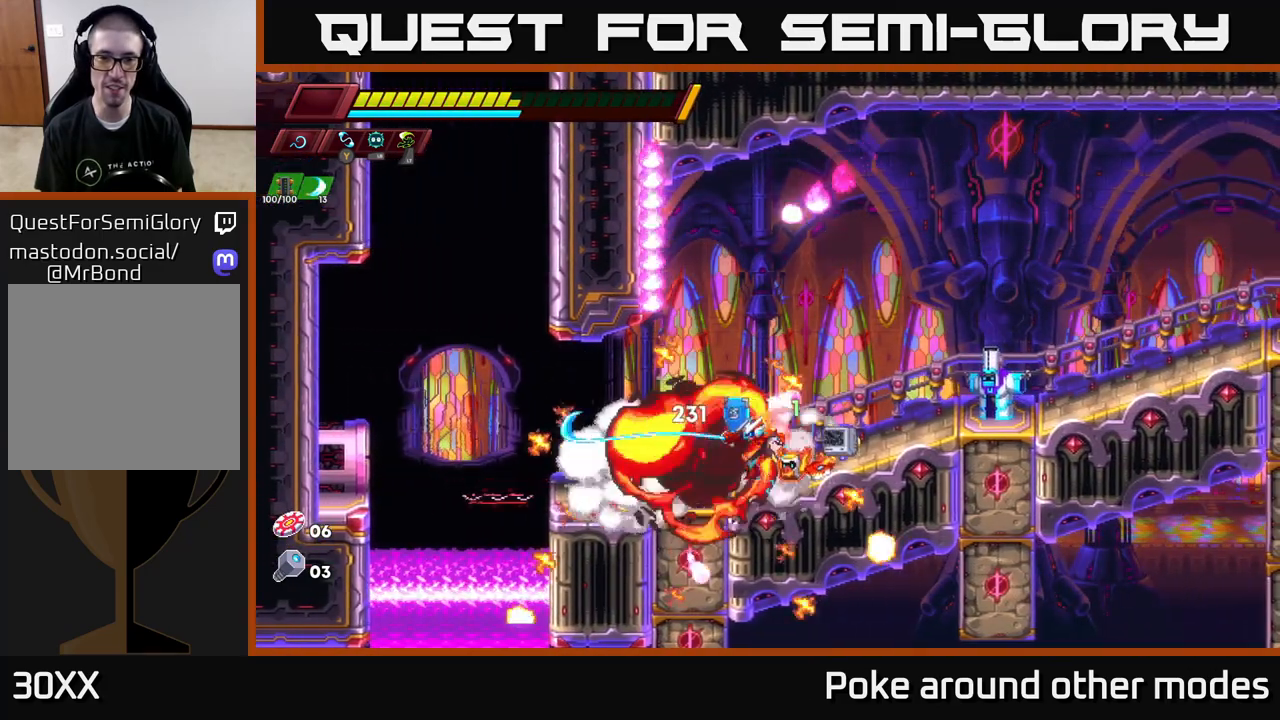
{"buttons": [], "left_stick": "center", "right_stick": "center", "events": [[33, "left_stick", "right"], [67, "X", "up"], [267, "X", "down"], [317, "left_stick", "center"], [400, "X", "up"]]}
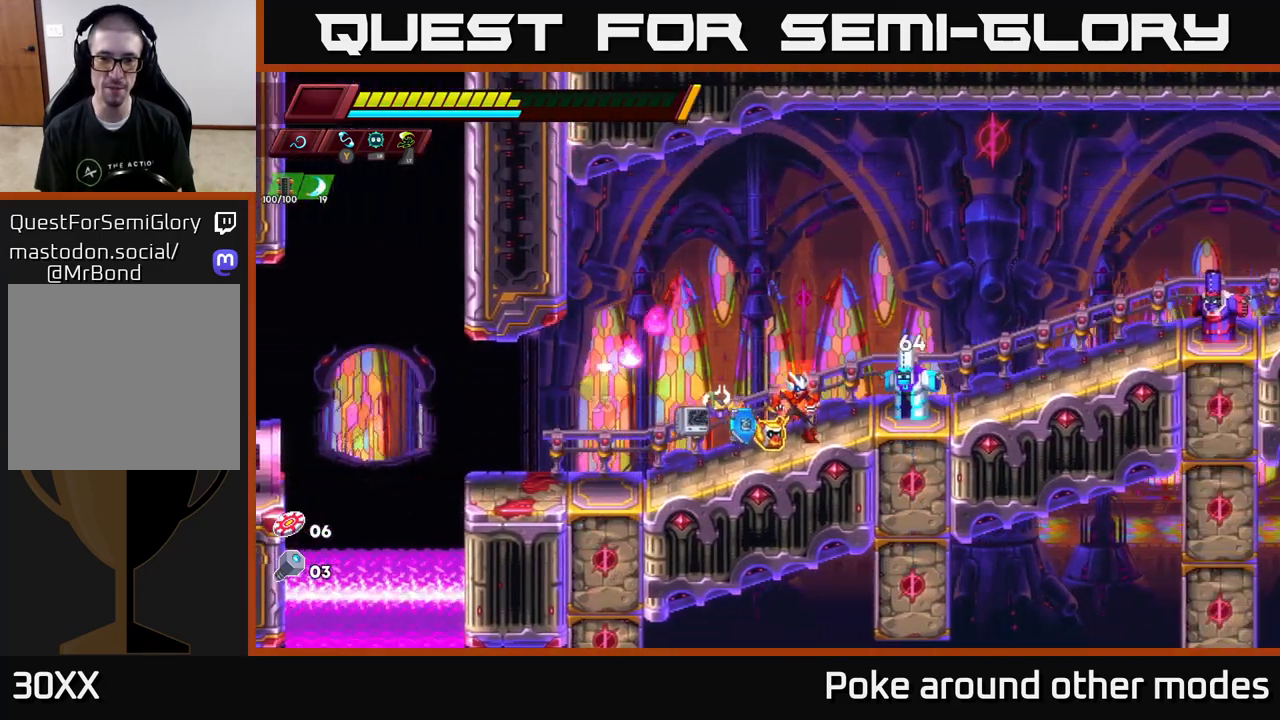
{"buttons": [], "left_stick": "center", "right_stick": "center", "events": [[133, "X", "down"], [283, "X", "up"]]}
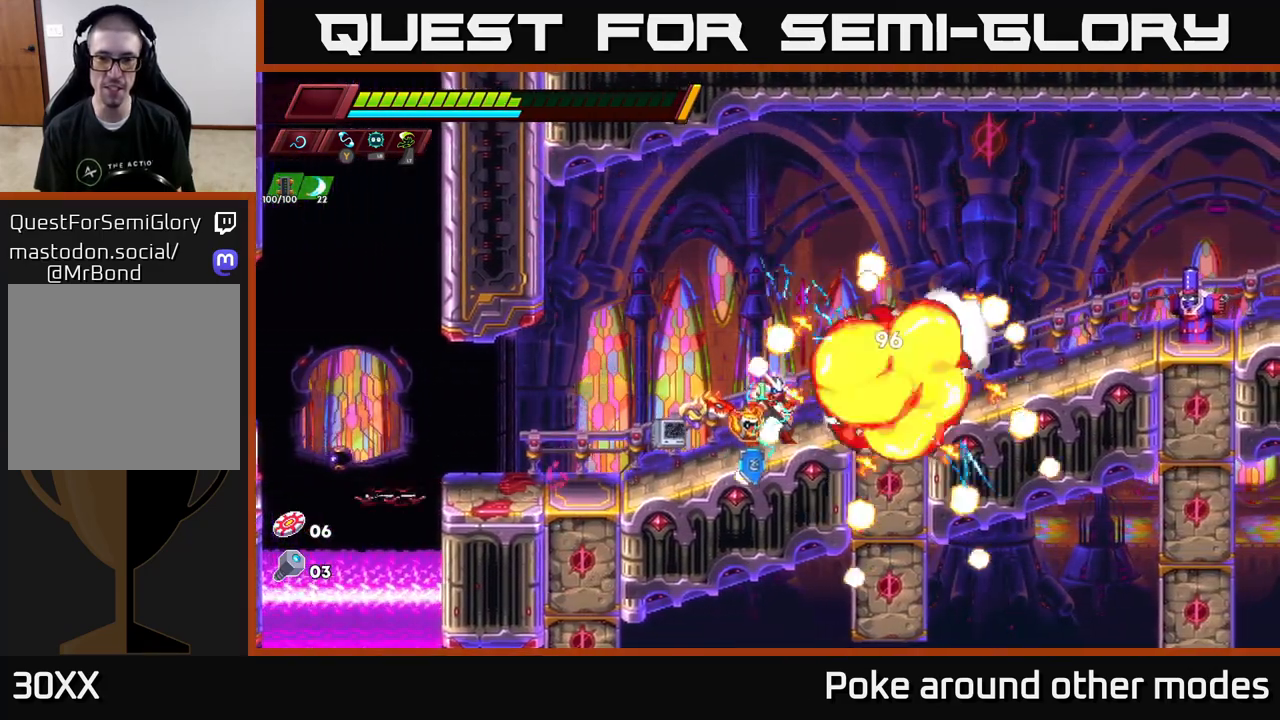
{"buttons": [], "left_stick": "right", "right_stick": "center", "events": [[50, "A", "down"], [100, "X", "down"], [250, "X", "up"], [267, "left_stick", "right"], [300, "A", "up"]]}
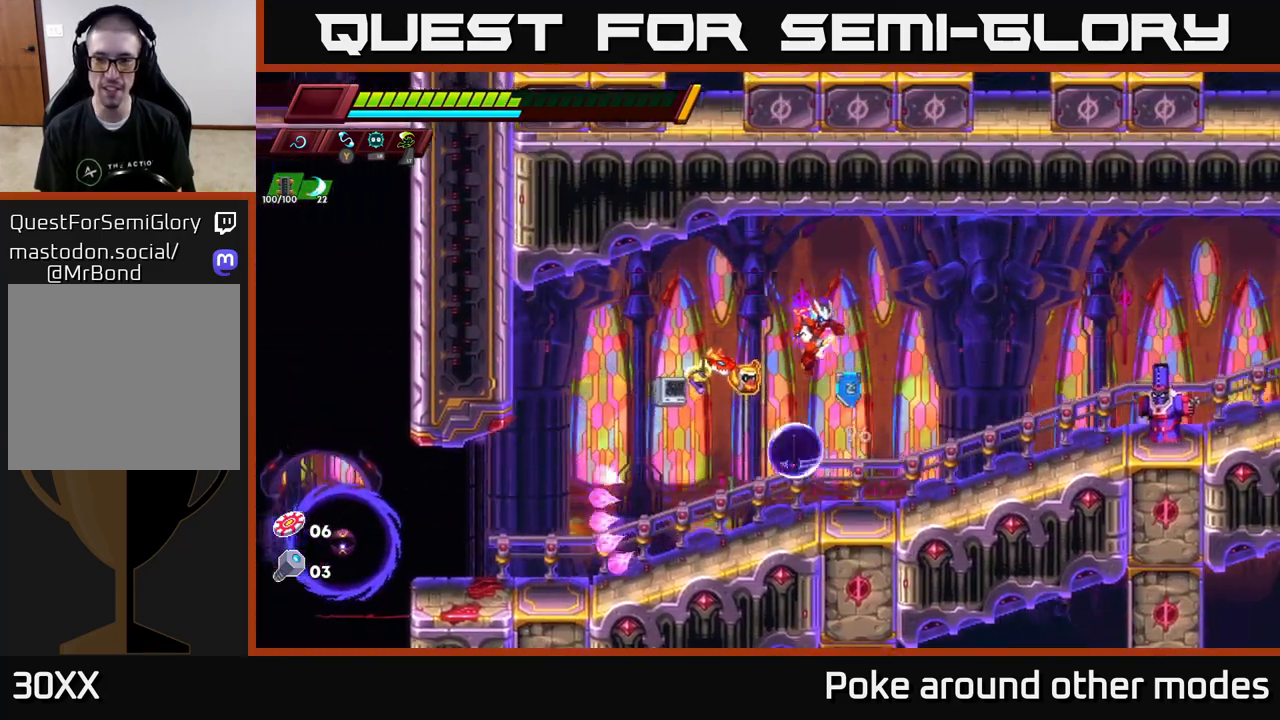
{"buttons": ["A"], "left_stick": "center", "right_stick": "center", "events": [[200, "X", "down"], [350, "A", "down"], [350, "X", "up"], [400, "left_stick", "center"]]}
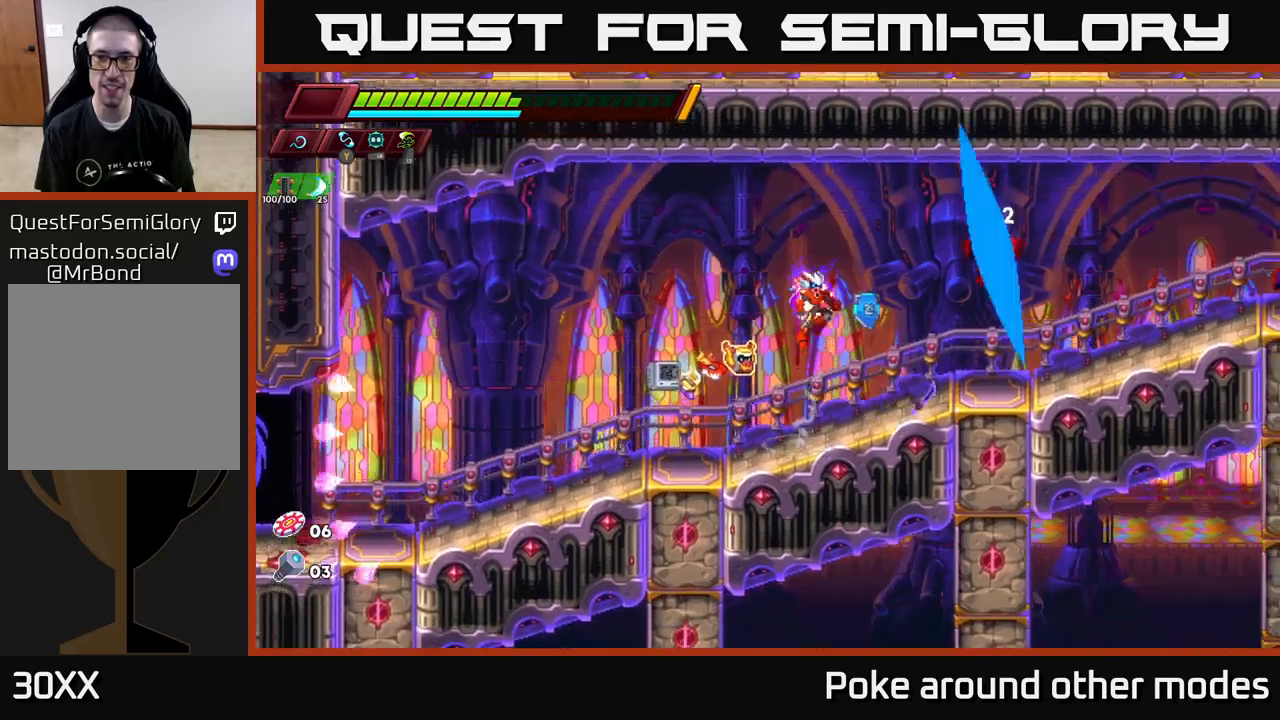
{"buttons": ["X"], "left_stick": "center", "right_stick": "center", "events": [[17, "X", "down"], [183, "X", "up"], [333, "A", "up"], [400, "X", "down"]]}
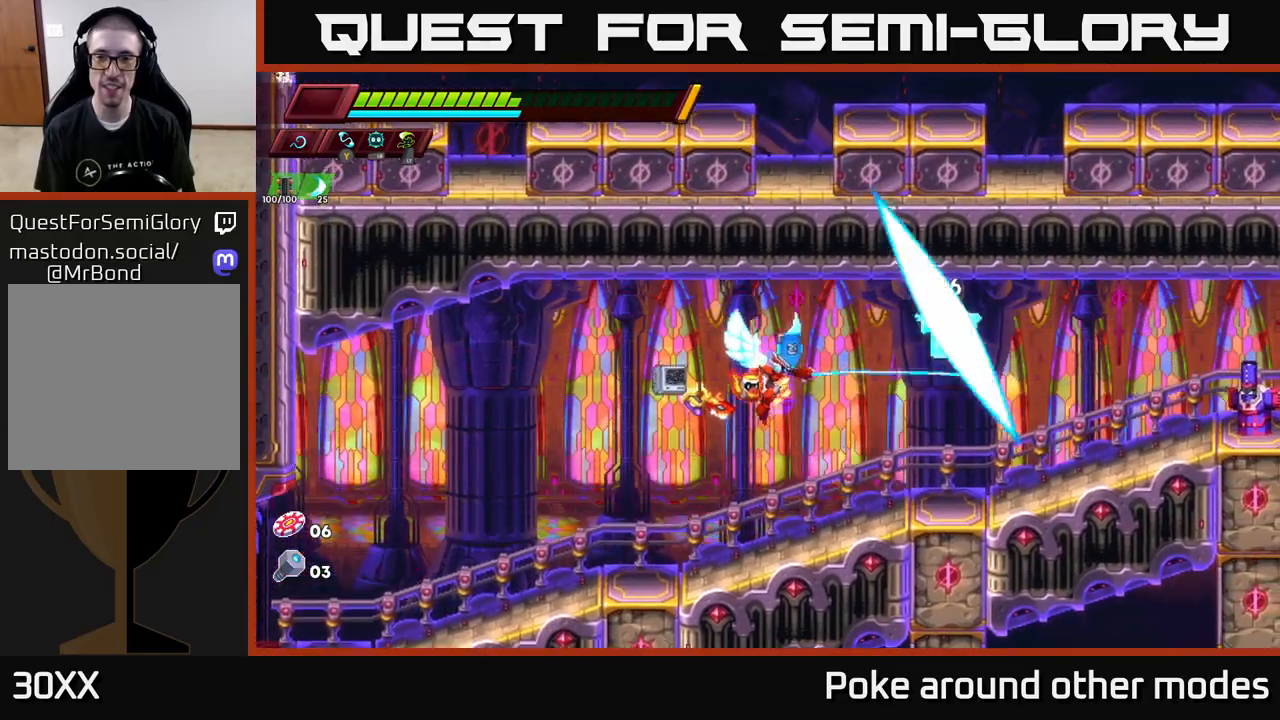
{"buttons": ["A", "X"], "left_stick": "center", "right_stick": "center", "events": [[33, "X", "up"], [300, "A", "down"], [400, "X", "down"]]}
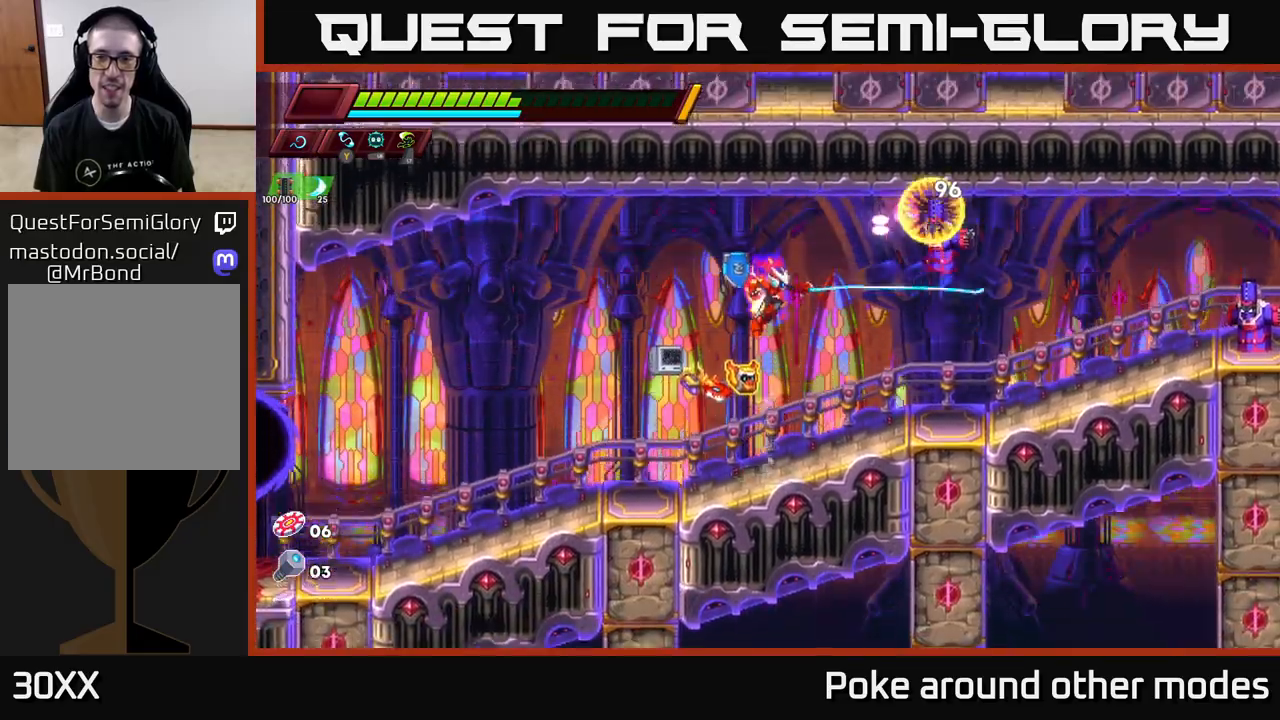
{"buttons": [], "left_stick": "left", "right_stick": "center", "events": [[83, "X", "up"], [167, "A", "up"], [300, "X", "down"], [367, "left_stick", "left"], [450, "X", "up"]]}
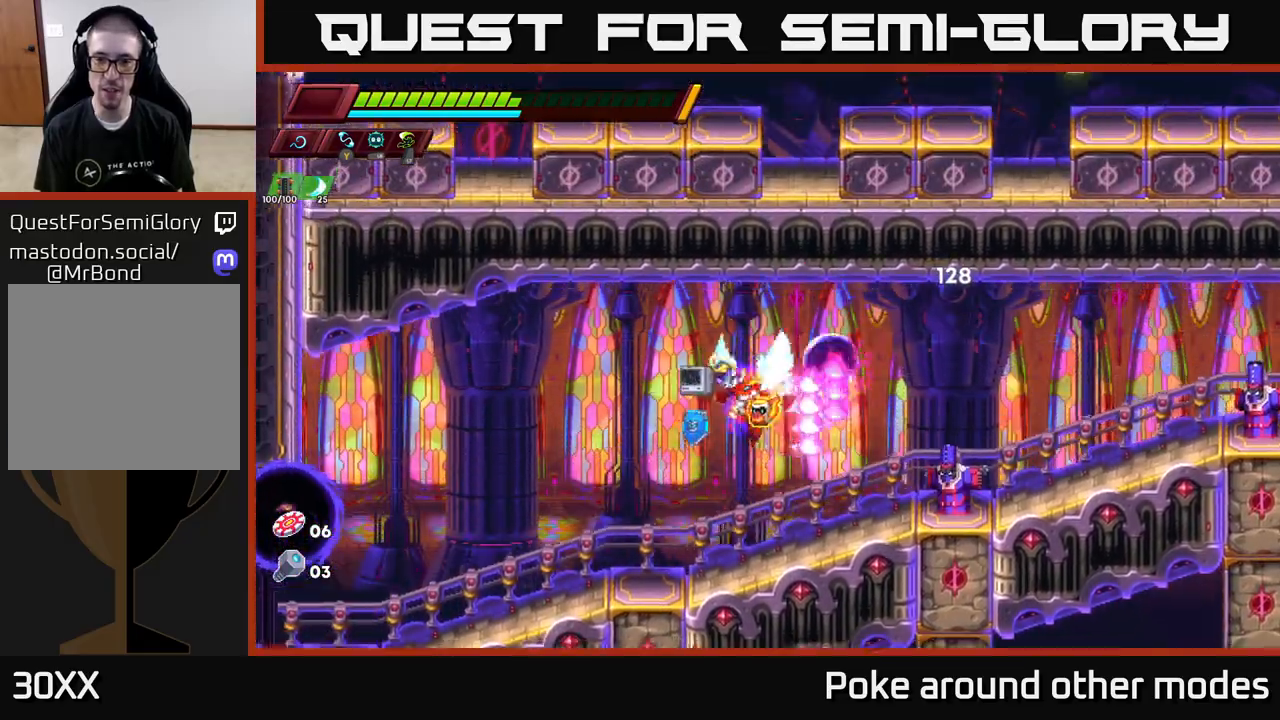
{"buttons": [], "left_stick": "right", "right_stick": "center", "events": [[50, "R2", "down"], [67, "A", "down"], [250, "A", "up"], [283, "R2", "up"], [333, "left_stick", "center"], [433, "left_stick", "right"]]}
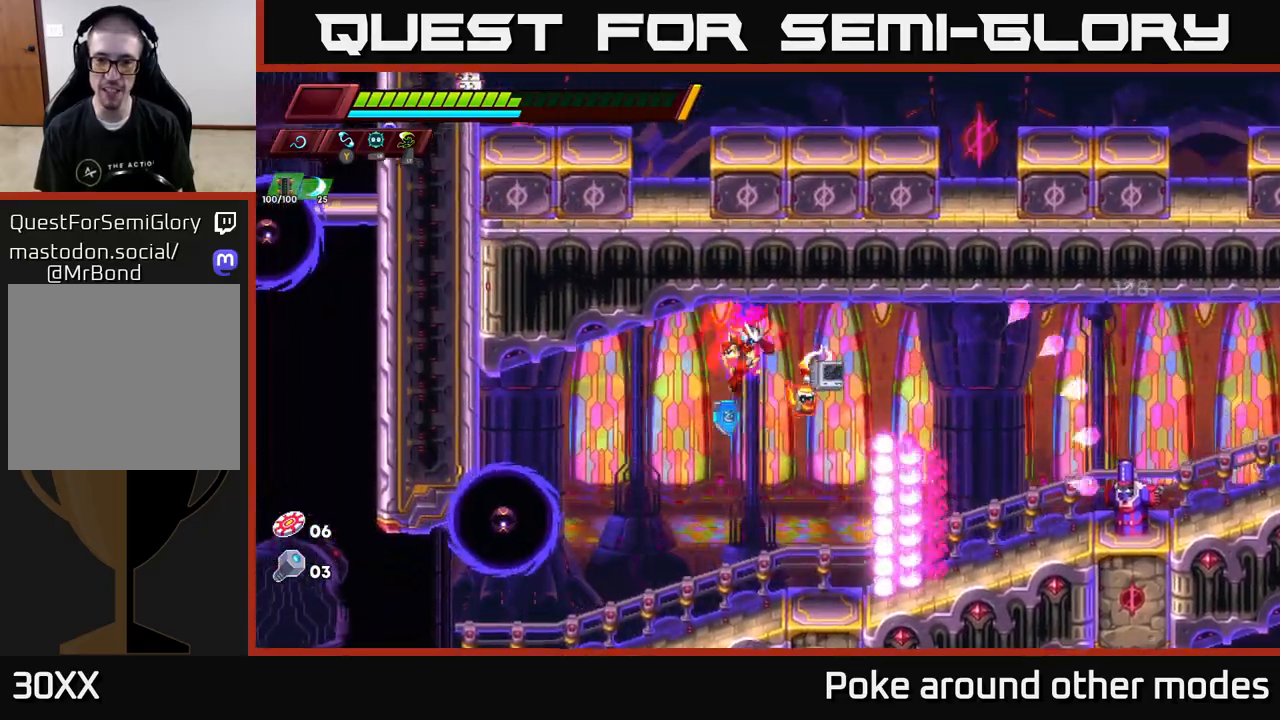
{"buttons": ["X"], "left_stick": "center", "right_stick": "center", "events": [[33, "A", "down"], [333, "A", "up"], [400, "left_stick", "center"], [467, "X", "down"]]}
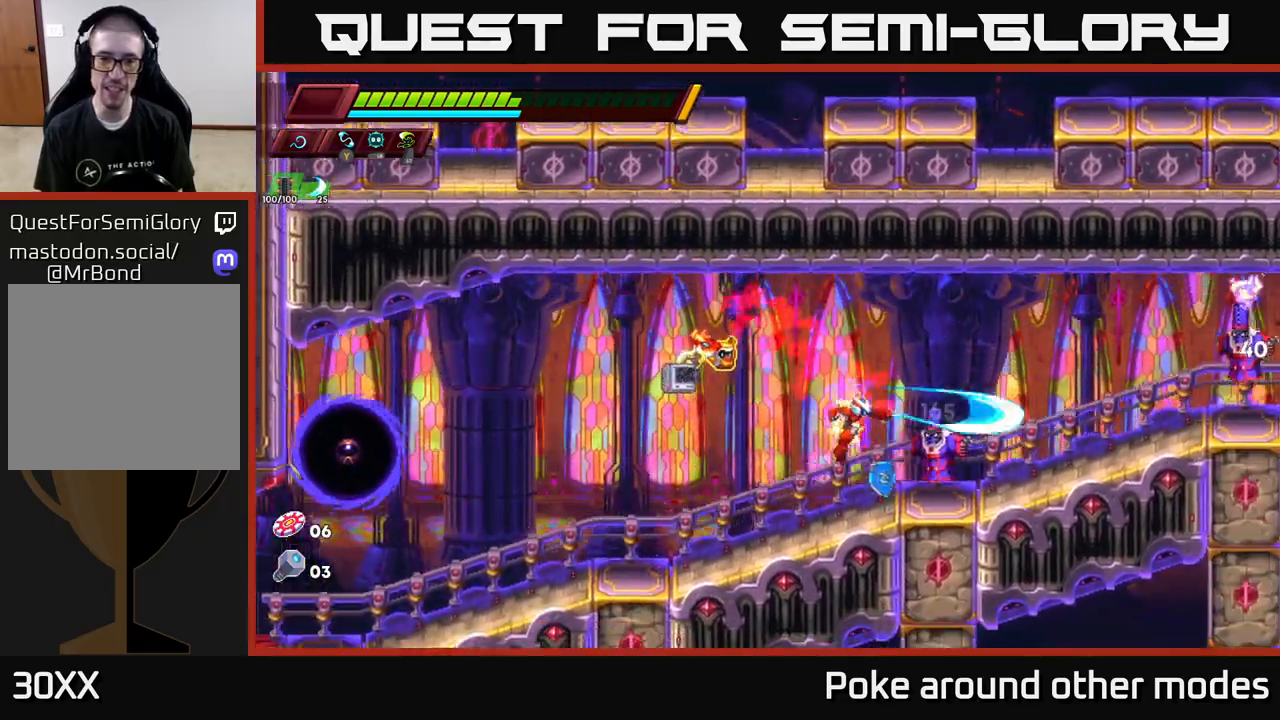
{"buttons": ["A"], "left_stick": "center", "right_stick": "center", "events": [[67, "X", "up"], [283, "A", "down"], [333, "X", "down"], [500, "X", "up"]]}
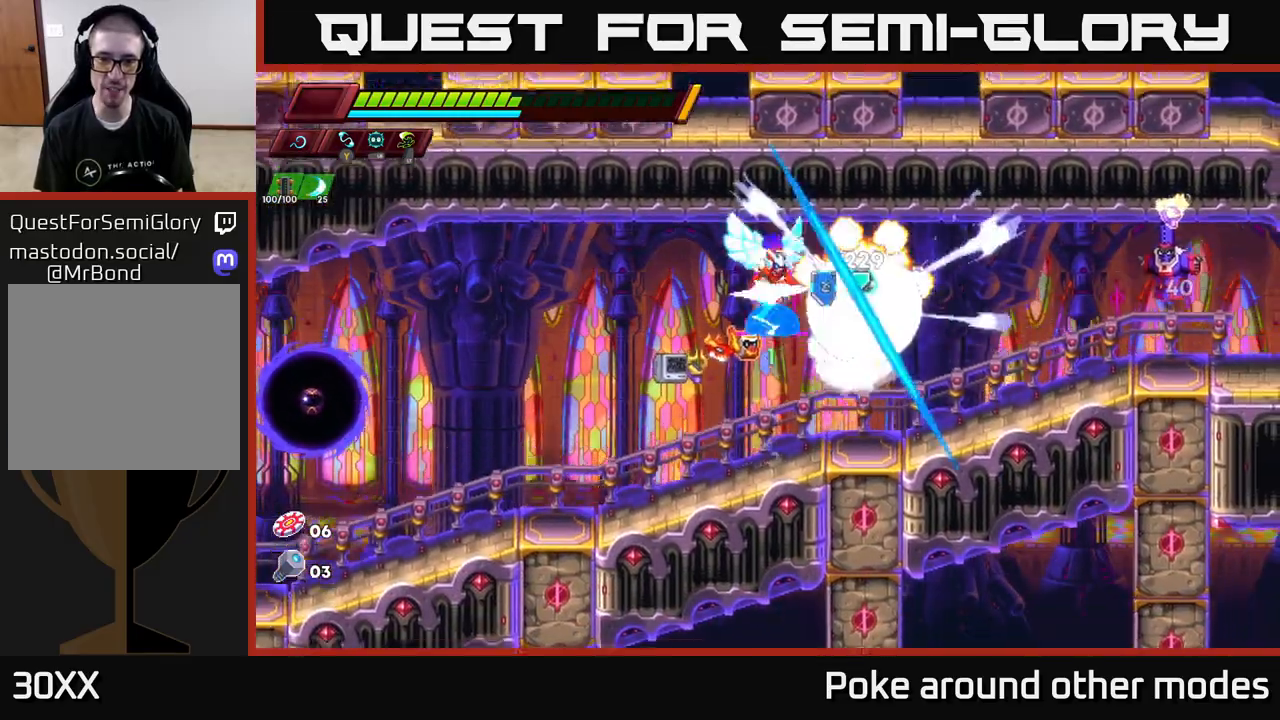
{"buttons": [], "left_stick": "center", "right_stick": "center", "events": [[117, "A", "up"], [217, "X", "down"], [383, "X", "up"]]}
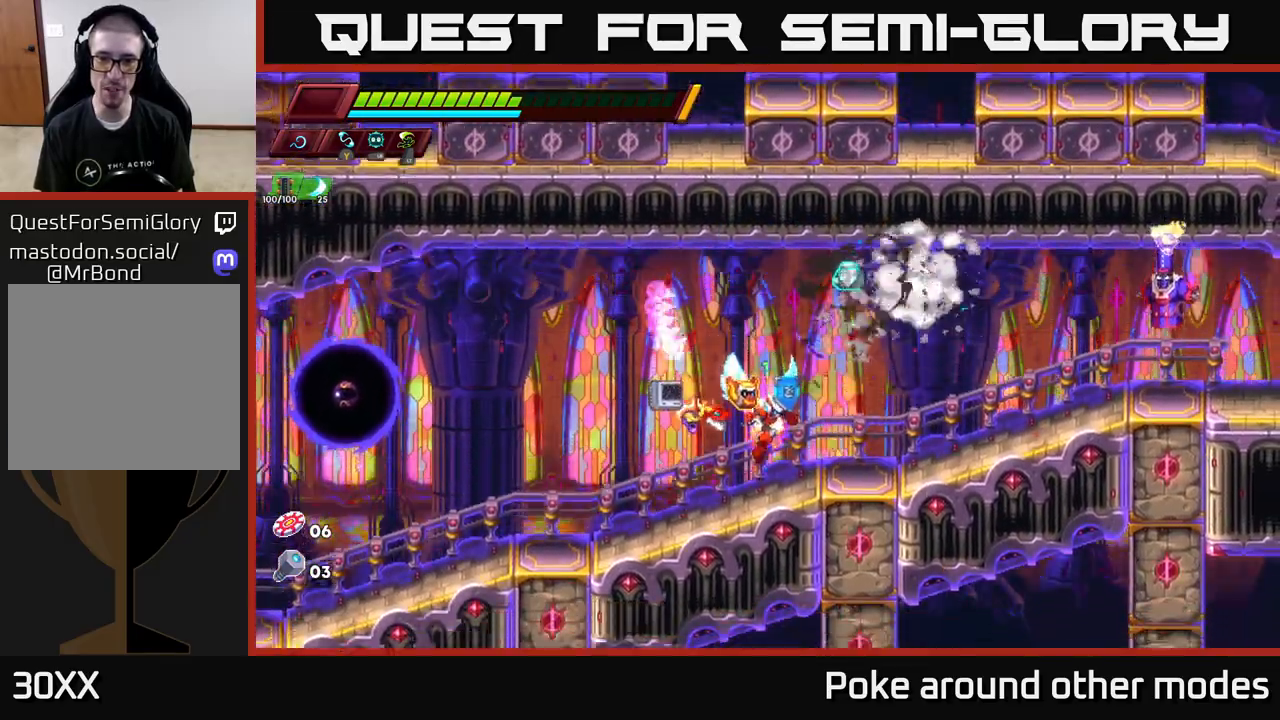
{"buttons": [], "left_stick": "left", "right_stick": "center", "events": [[17, "left_stick", "right"], [150, "A", "down"], [267, "left_stick", "left"], [350, "A", "up"]]}
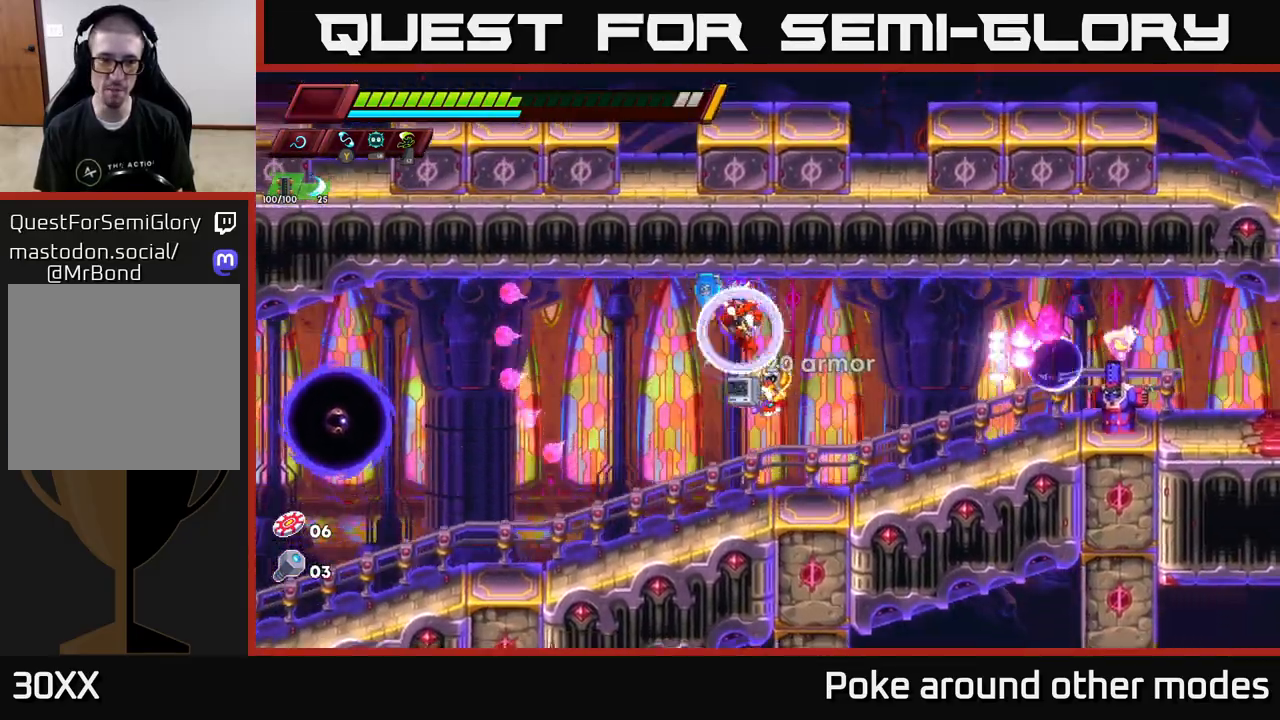
{"buttons": [], "left_stick": "center", "right_stick": "center", "events": [[167, "X", "down"], [333, "X", "up"], [333, "left_stick", "center"]]}
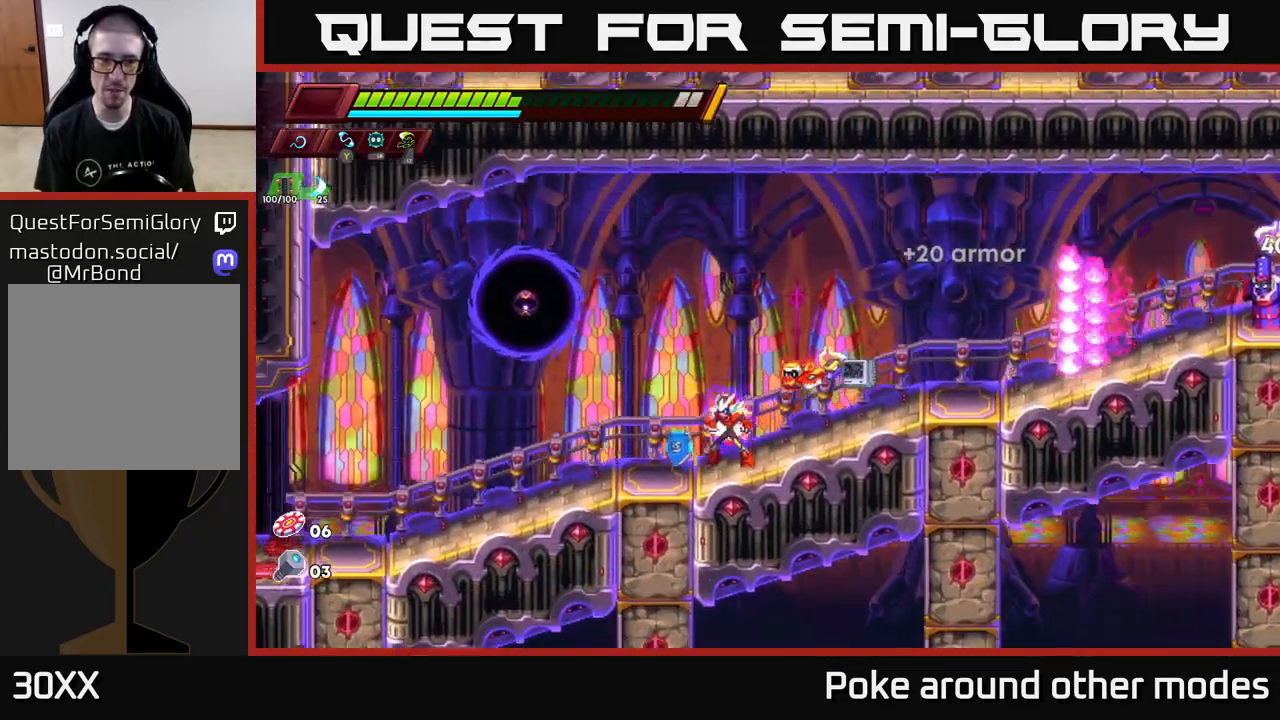
{"buttons": [], "left_stick": "center", "right_stick": "center", "events": [[133, "A", "down"], [150, "X", "down"], [383, "X", "up"], [450, "A", "up"]]}
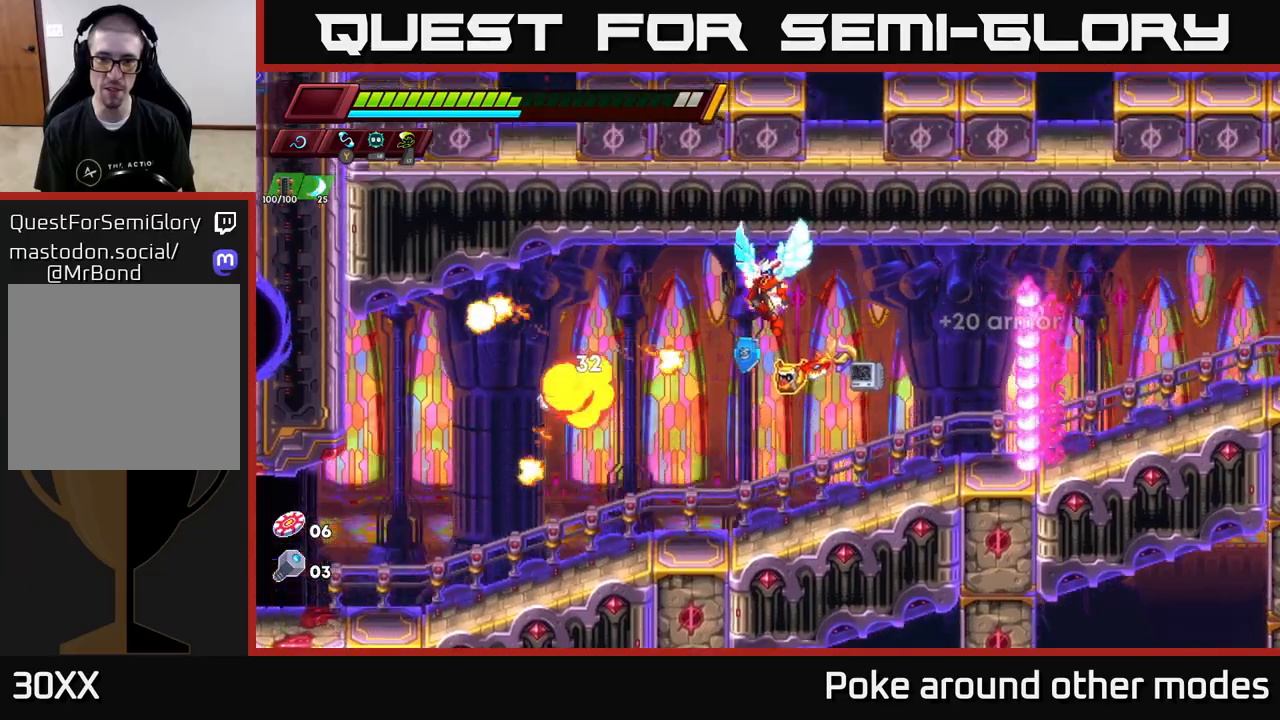
{"buttons": [], "left_stick": "right", "right_stick": "center", "events": [[50, "left_stick", "left"], [183, "left_stick", "center"], [433, "left_stick", "right"]]}
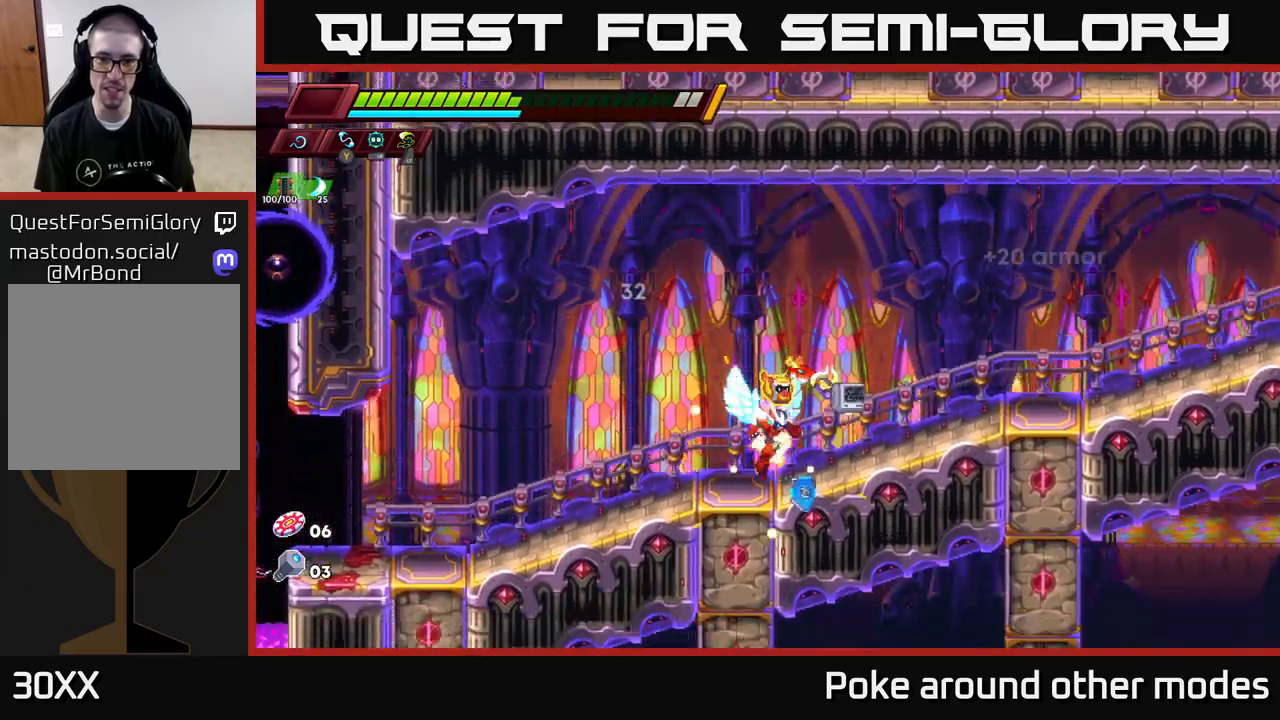
{"buttons": ["R2"], "left_stick": "right", "right_stick": "center", "events": [[67, "R2", "down"]]}
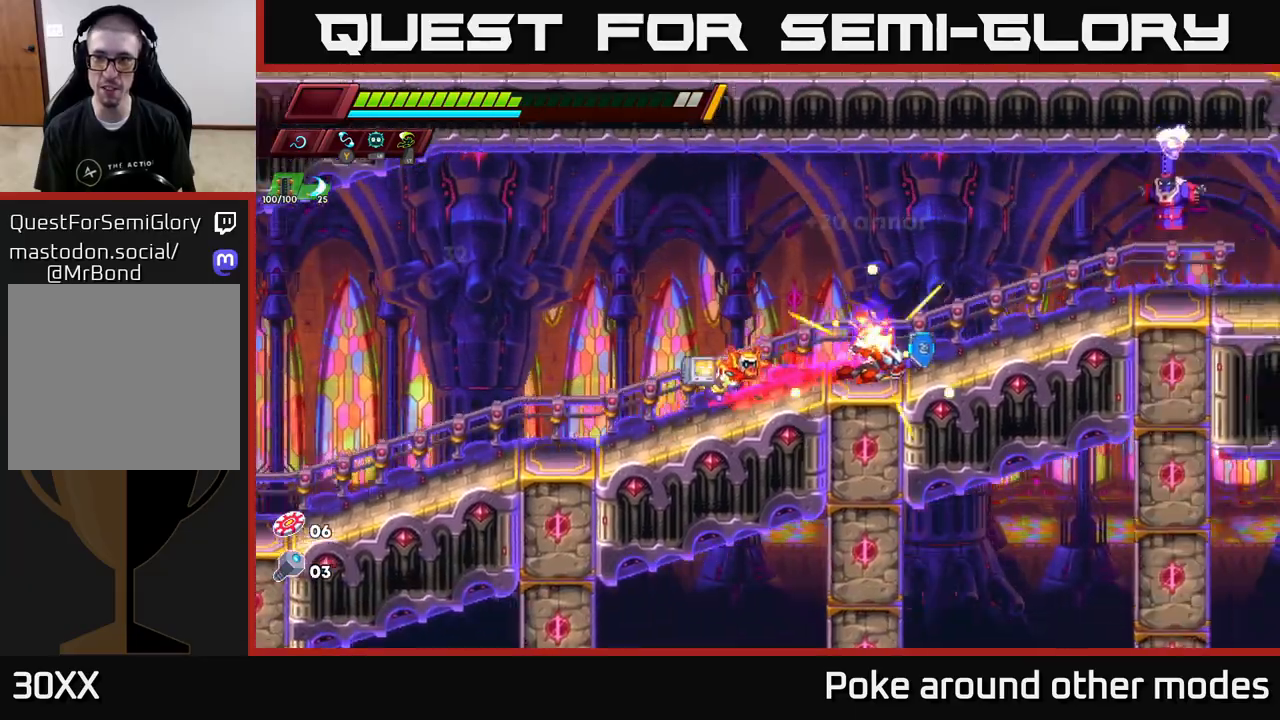
{"buttons": ["X"], "left_stick": "center", "right_stick": "center", "events": [[33, "A", "down"], [150, "X", "down"], [200, "left_stick", "center"], [217, "A", "up"], [233, "R2", "up"], [333, "X", "up"], [483, "X", "down"]]}